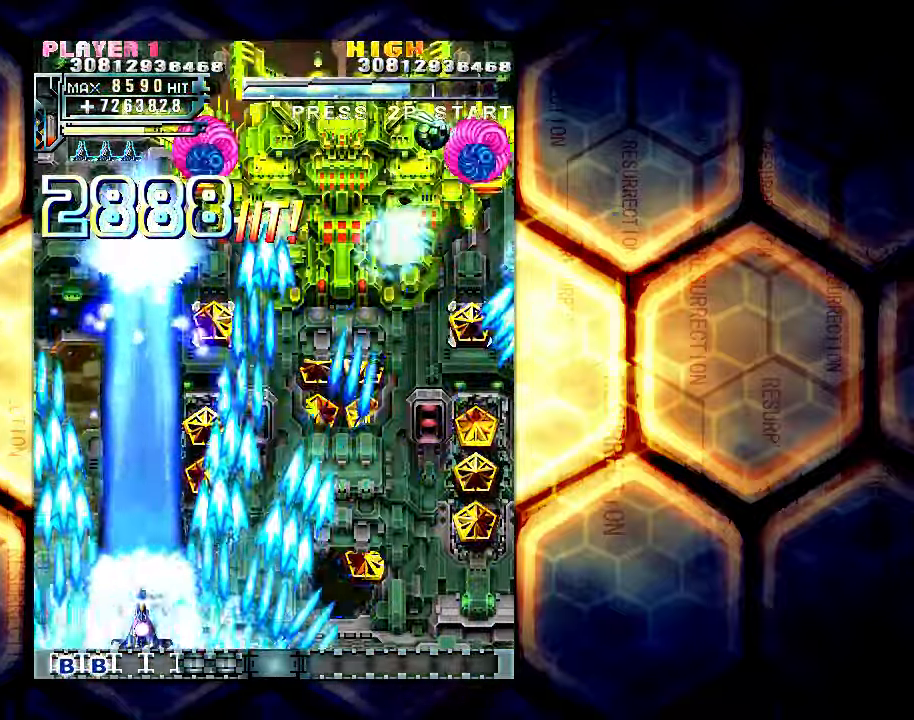
Gameplay with a controller (arcade stick); each line is a JSON object with the inputs held at the frame after it. "events" lists button and stick changes between this image and that frame as [ms after this image, input, new state], when the widget could be followed in between. Not read: L3 R3.
{"buttons": [], "left_stick": "center", "events": [[484, "left_stick", "center"]]}
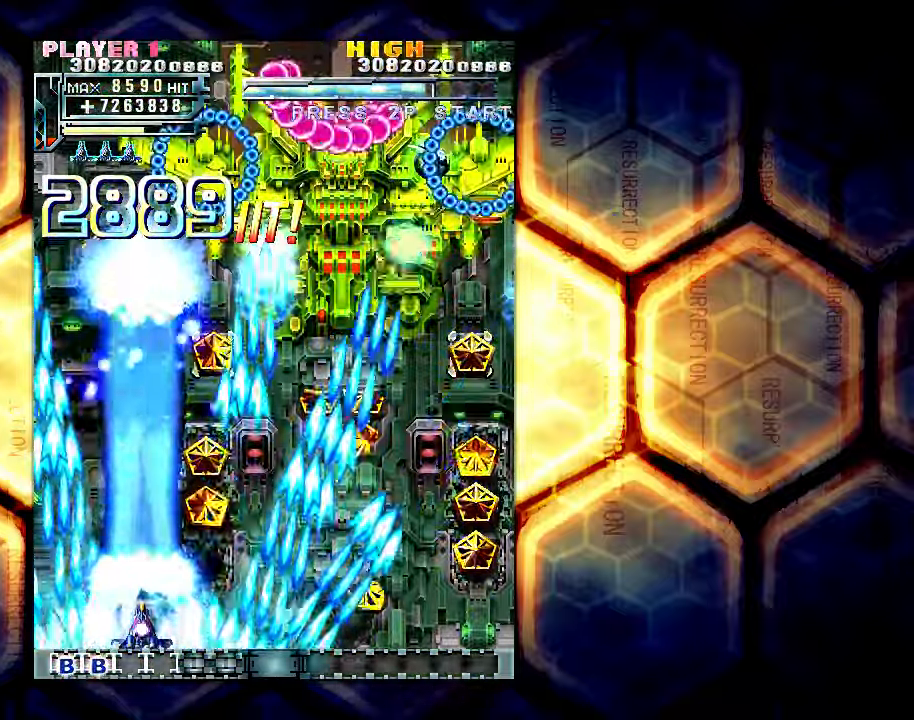
{"buttons": [], "left_stick": "right", "events": [[184, "left_stick", "right"], [267, "left_stick", "center"], [484, "left_stick", "right"]]}
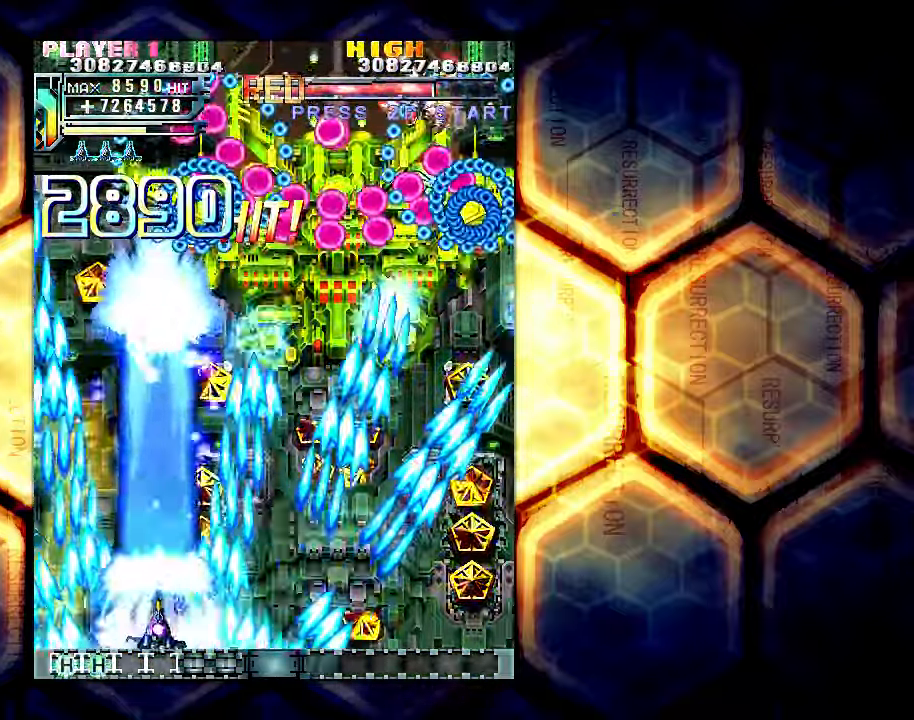
{"buttons": [], "left_stick": "center", "events": [[50, "left_stick", "center"], [366, "left_stick", "right"], [483, "left_stick", "center"]]}
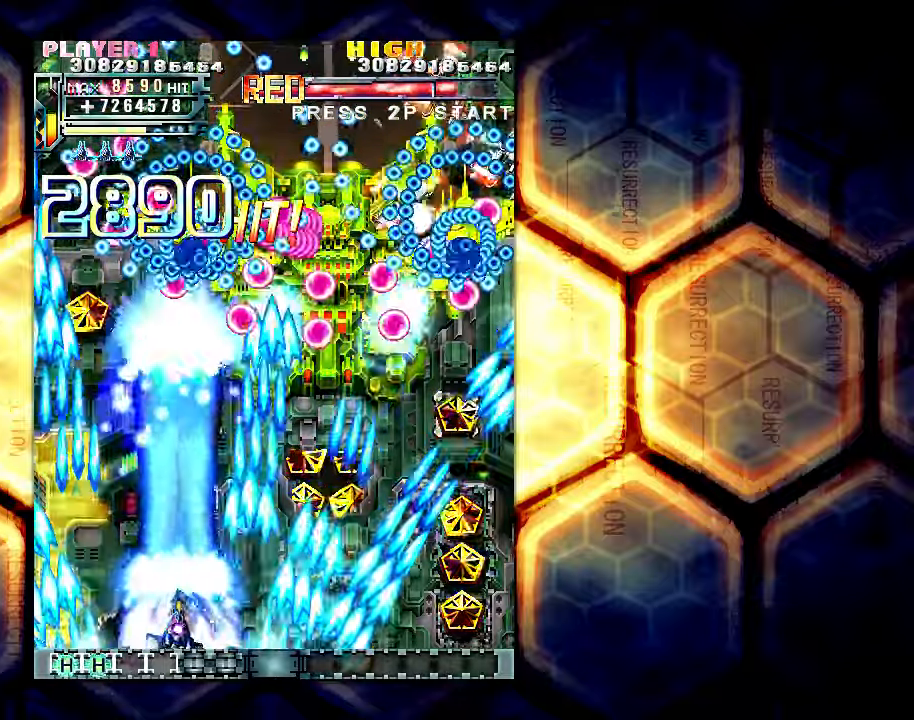
{"buttons": [], "left_stick": "right", "events": [[100, "left_stick", "right"], [200, "left_stick", "center"], [433, "left_stick", "right"]]}
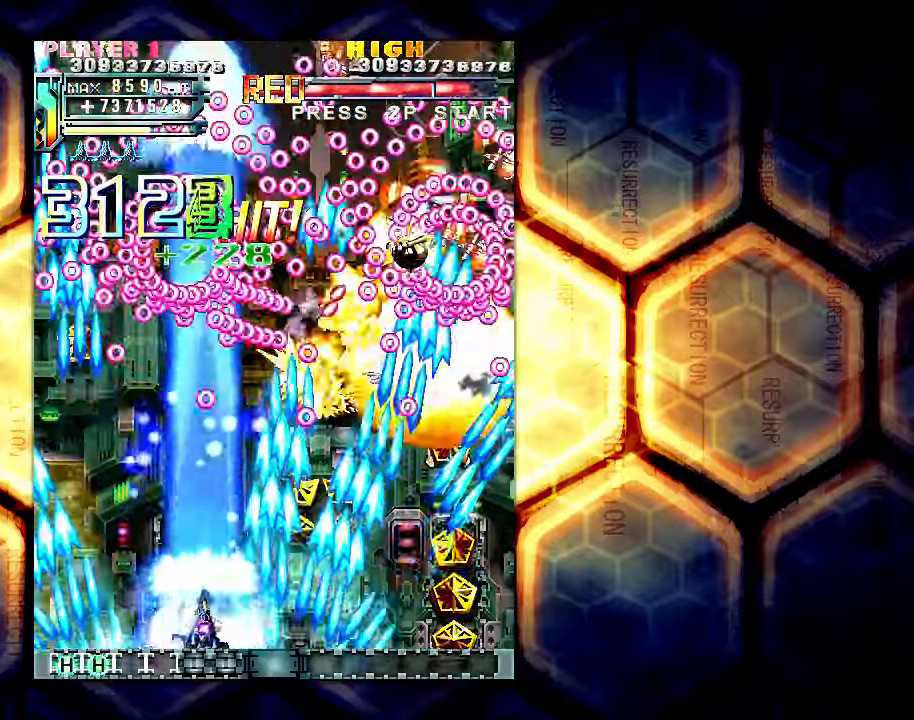
{"buttons": [], "left_stick": "right", "events": []}
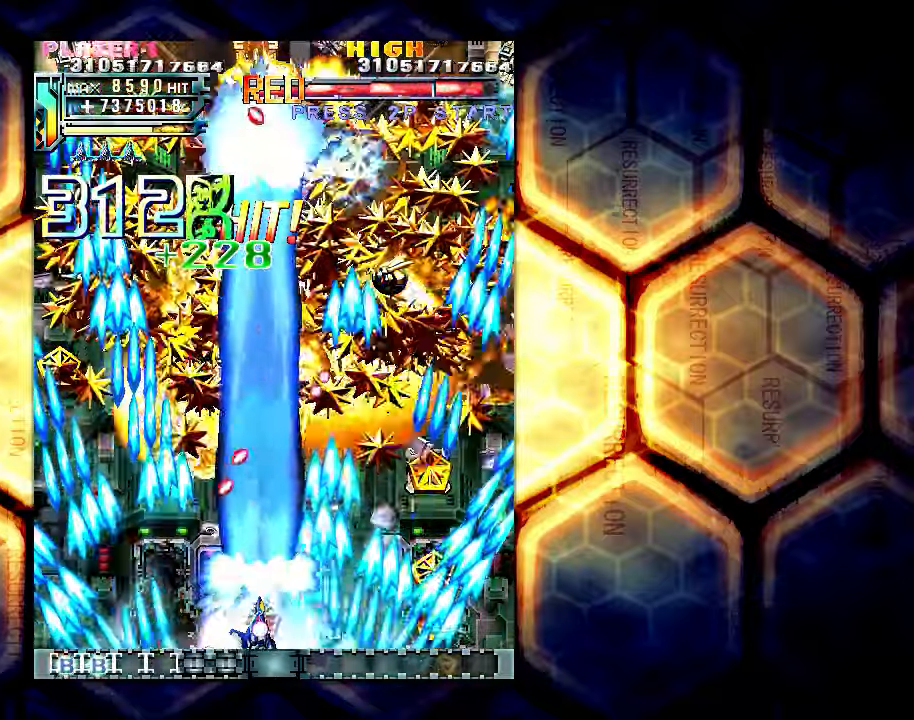
{"buttons": [], "left_stick": "right", "events": []}
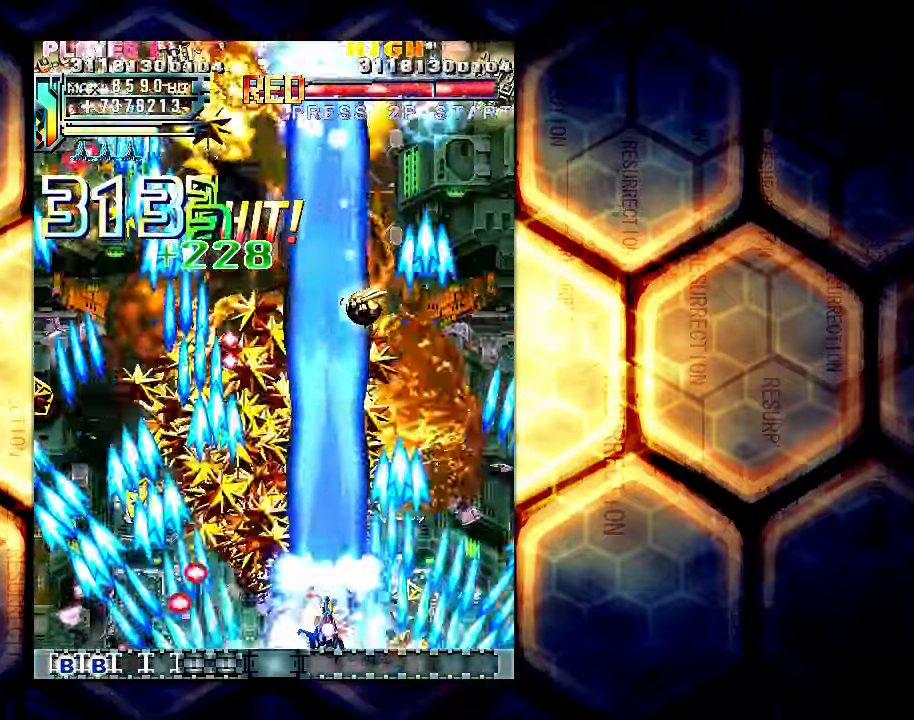
{"buttons": [], "left_stick": "right", "events": []}
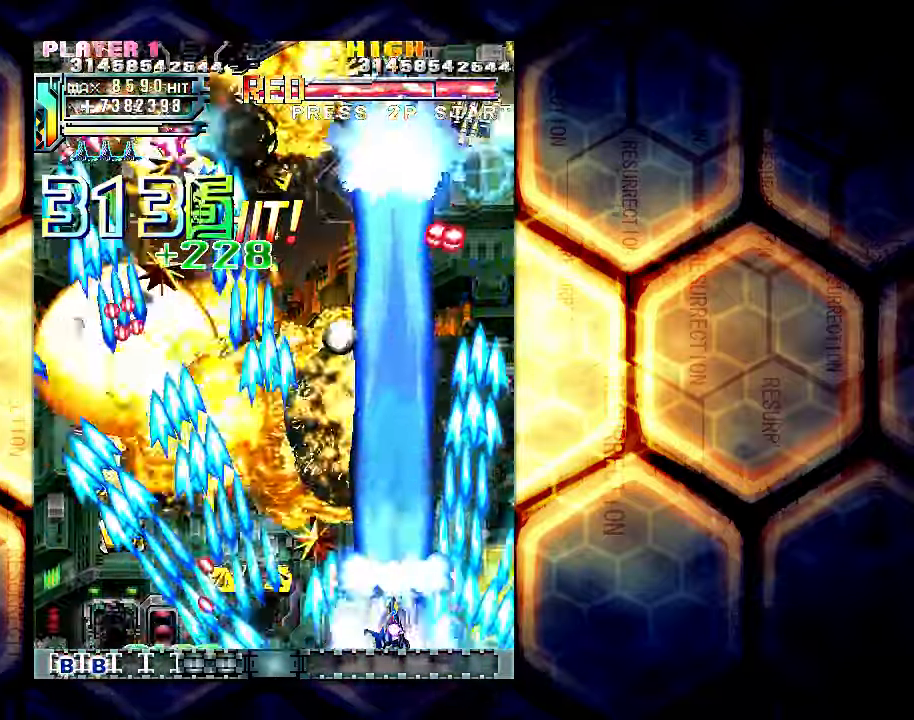
{"buttons": [], "left_stick": "center", "events": [[200, "left_stick", "center"], [250, "left_stick", "left"], [366, "left_stick", "center"]]}
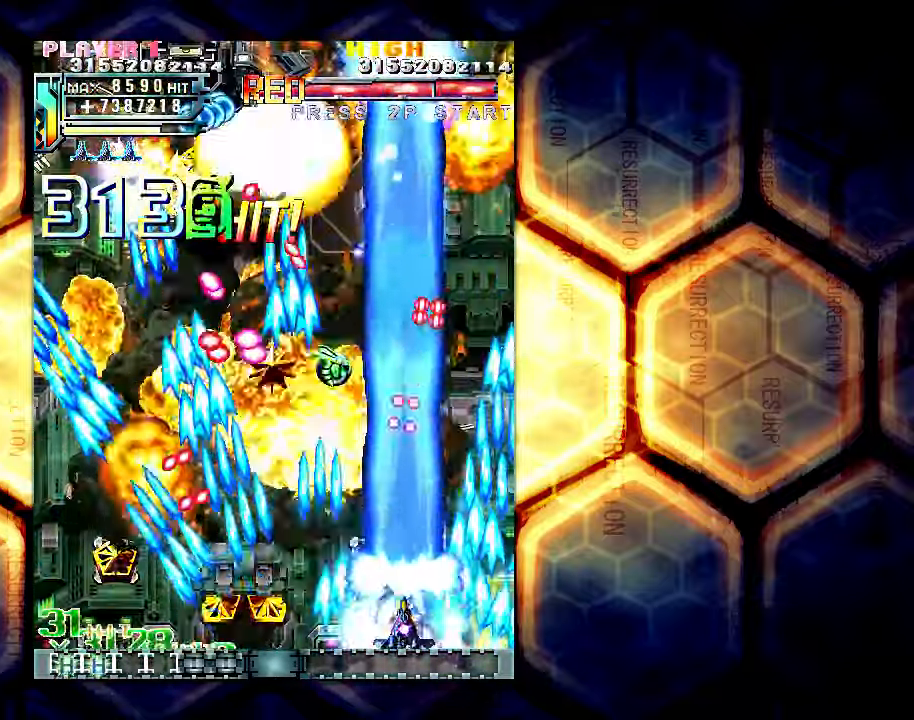
{"buttons": [], "left_stick": "up-left", "events": [[33, "left_stick", "left"], [266, "left_stick", "up-left"]]}
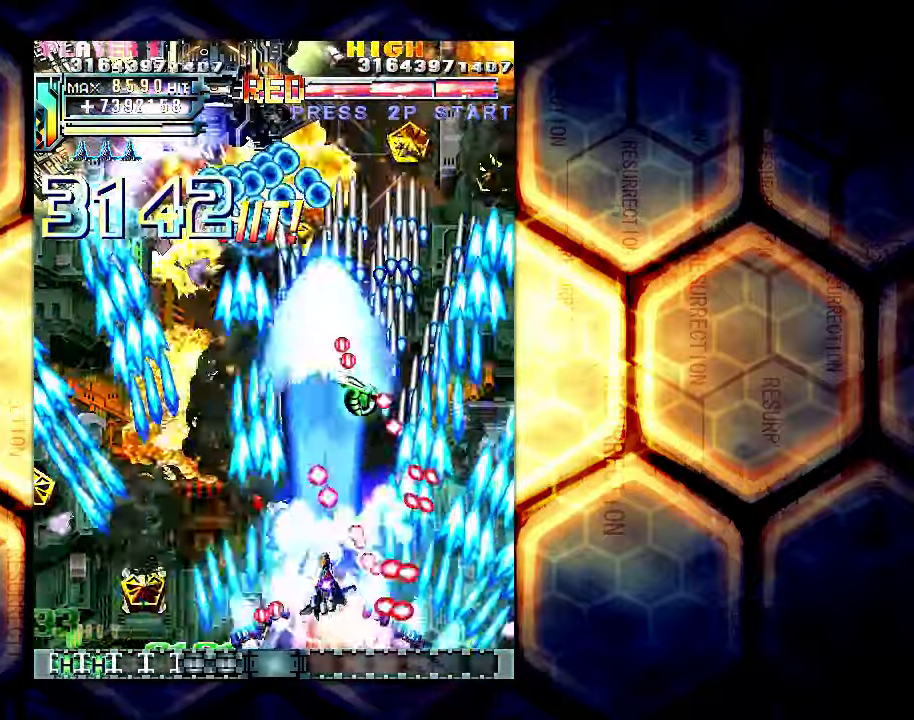
{"buttons": [], "left_stick": "down-left", "events": [[100, "left_stick", "left"], [333, "left_stick", "down-left"]]}
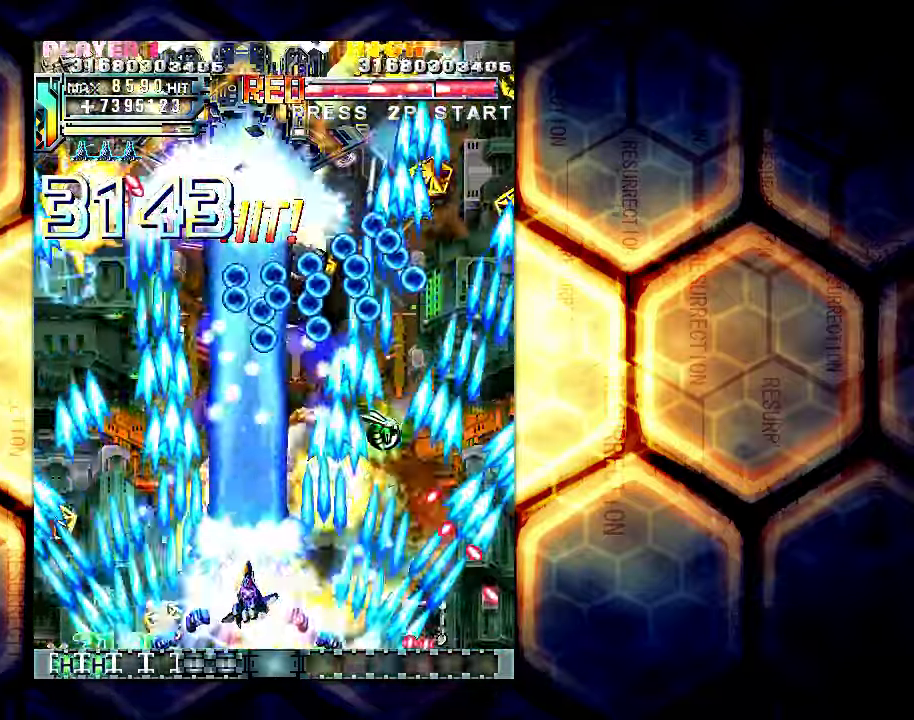
{"buttons": [], "left_stick": "down-left", "events": [[183, "left_stick", "down"], [433, "left_stick", "down-left"]]}
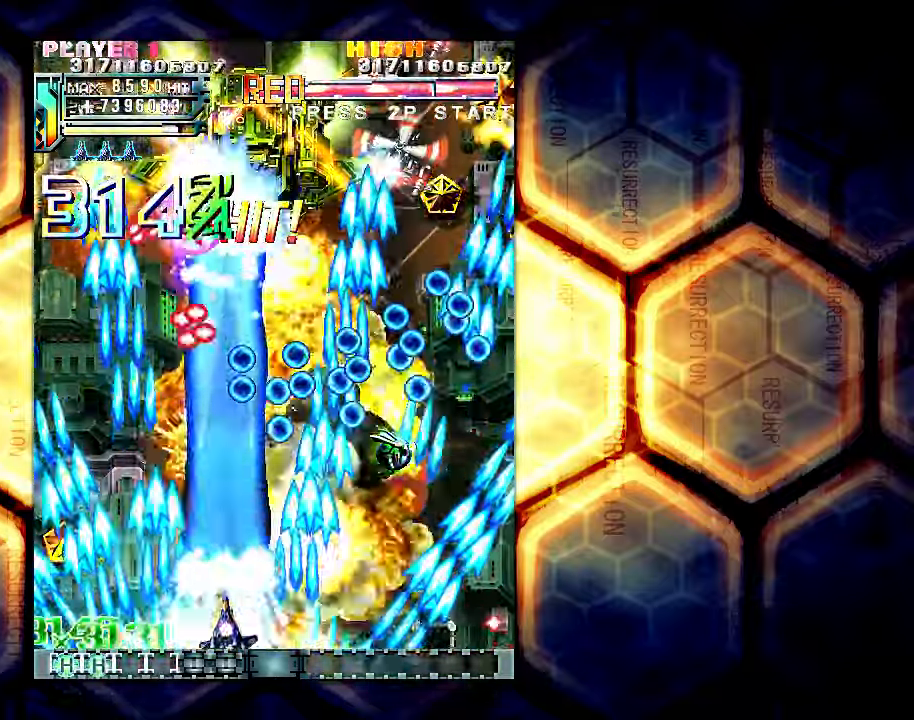
{"buttons": [], "left_stick": "up-left", "events": [[16, "left_stick", "left"], [466, "left_stick", "up-left"]]}
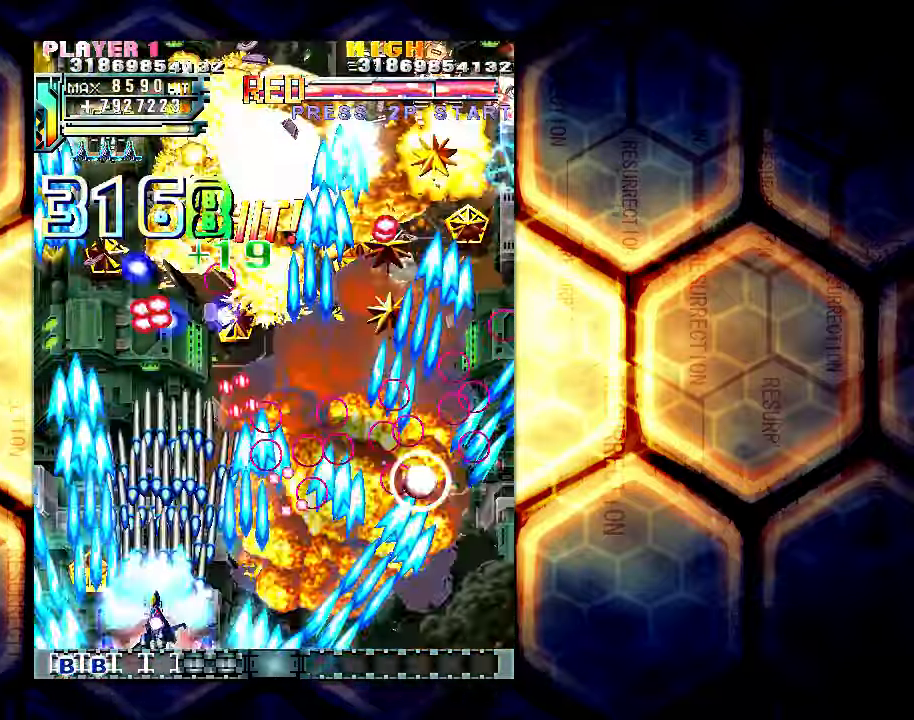
{"buttons": [], "left_stick": "up", "events": [[450, "left_stick", "up"]]}
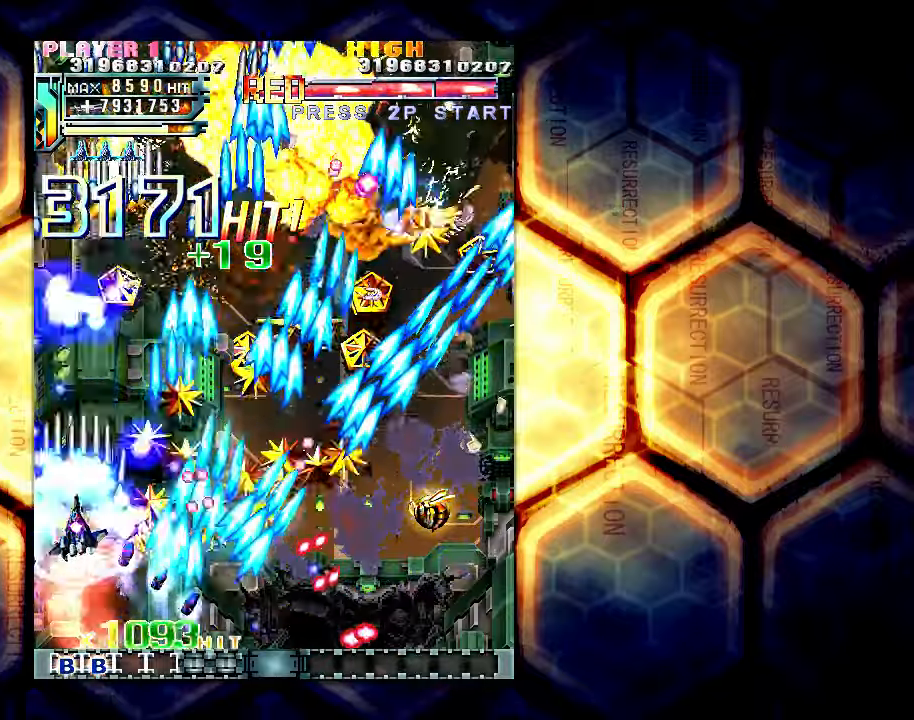
{"buttons": [], "left_stick": "down-right", "events": [[67, "left_stick", "center"], [150, "left_stick", "right"], [467, "left_stick", "down-right"]]}
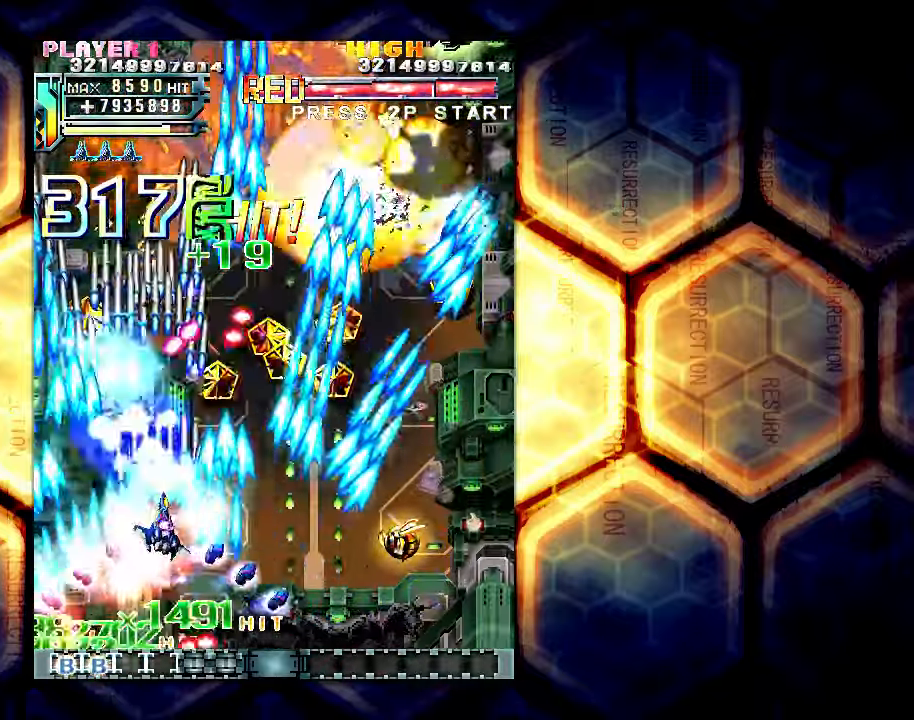
{"buttons": [], "left_stick": "right", "events": [[217, "left_stick", "right"]]}
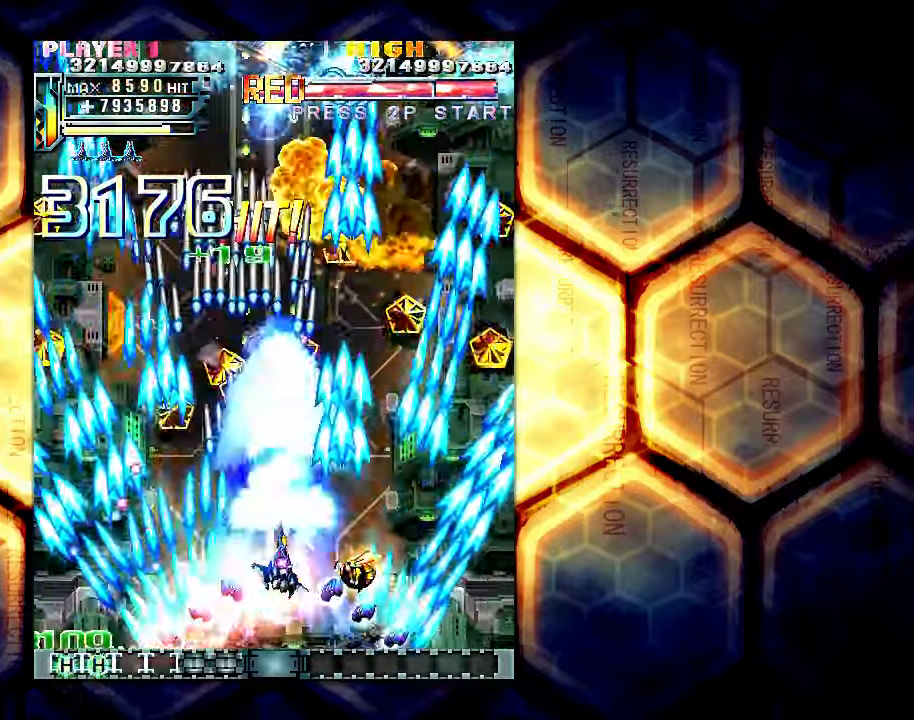
{"buttons": [], "left_stick": "right", "events": [[67, "left_stick", "down-right"], [250, "left_stick", "right"]]}
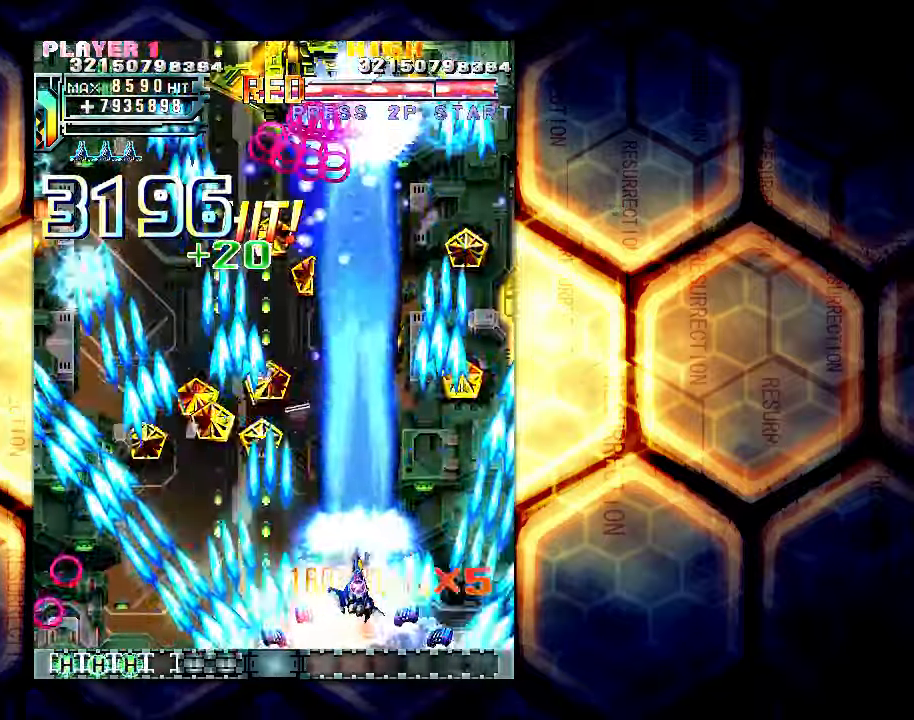
{"buttons": [], "left_stick": "down-right", "events": [[350, "left_stick", "down-right"]]}
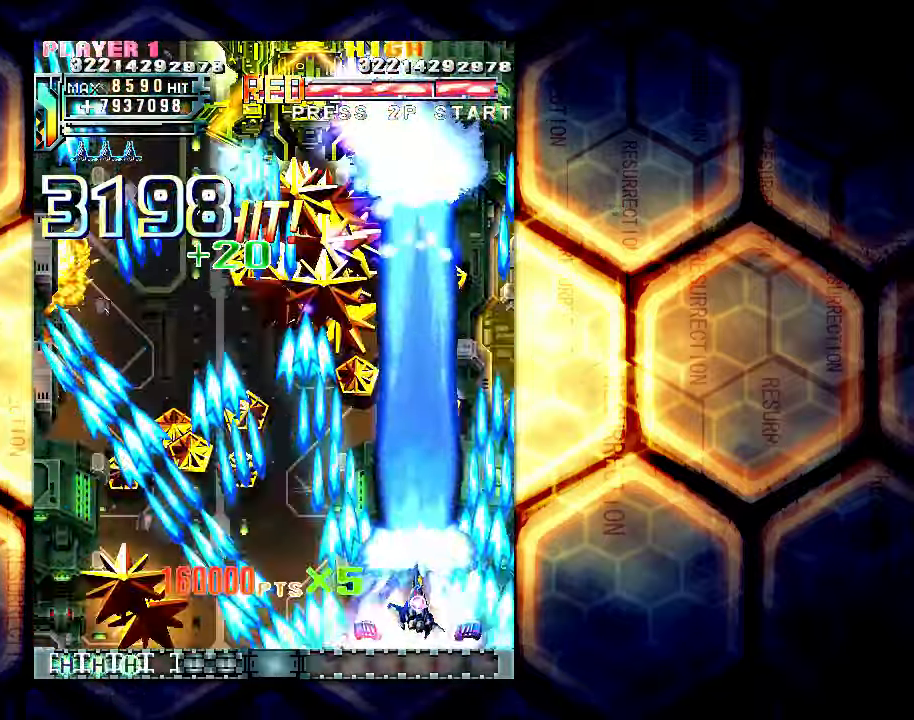
{"buttons": [], "left_stick": "left", "events": [[100, "left_stick", "down-left"], [250, "left_stick", "left"]]}
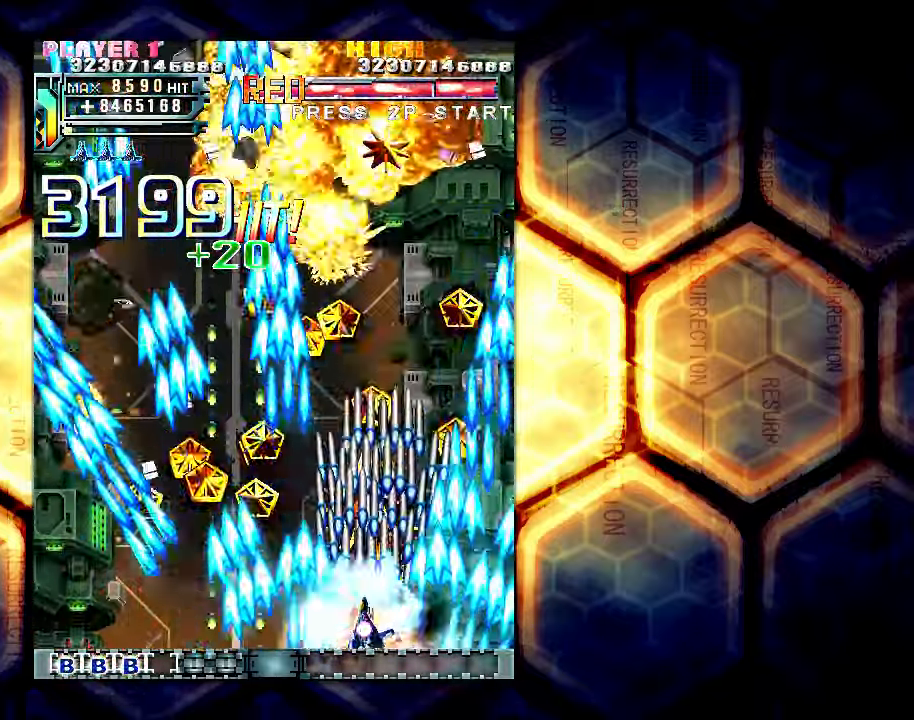
{"buttons": [], "left_stick": "left", "events": []}
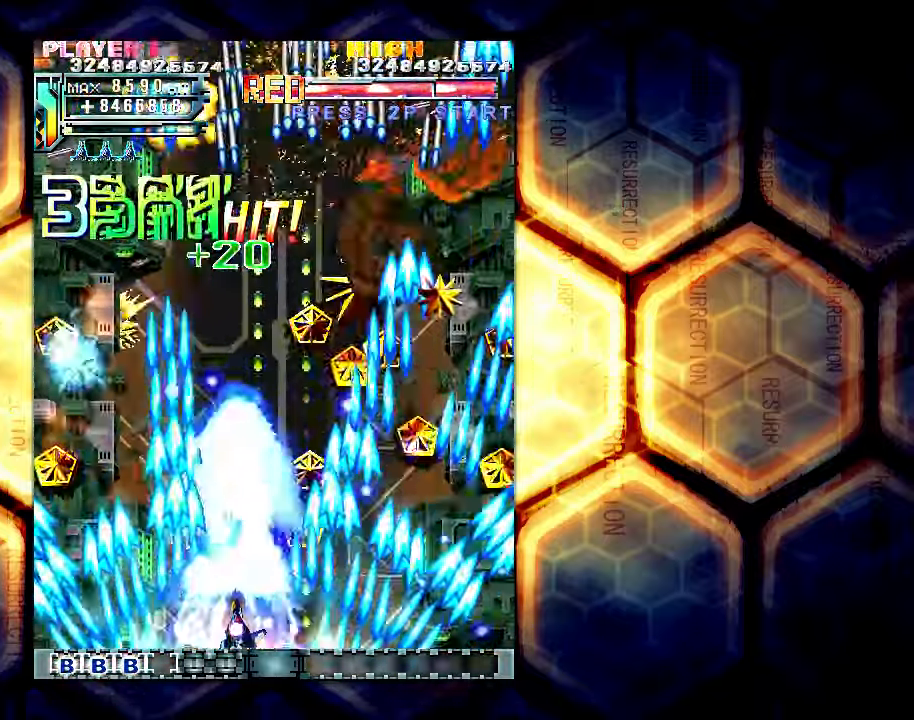
{"buttons": [], "left_stick": "left", "events": []}
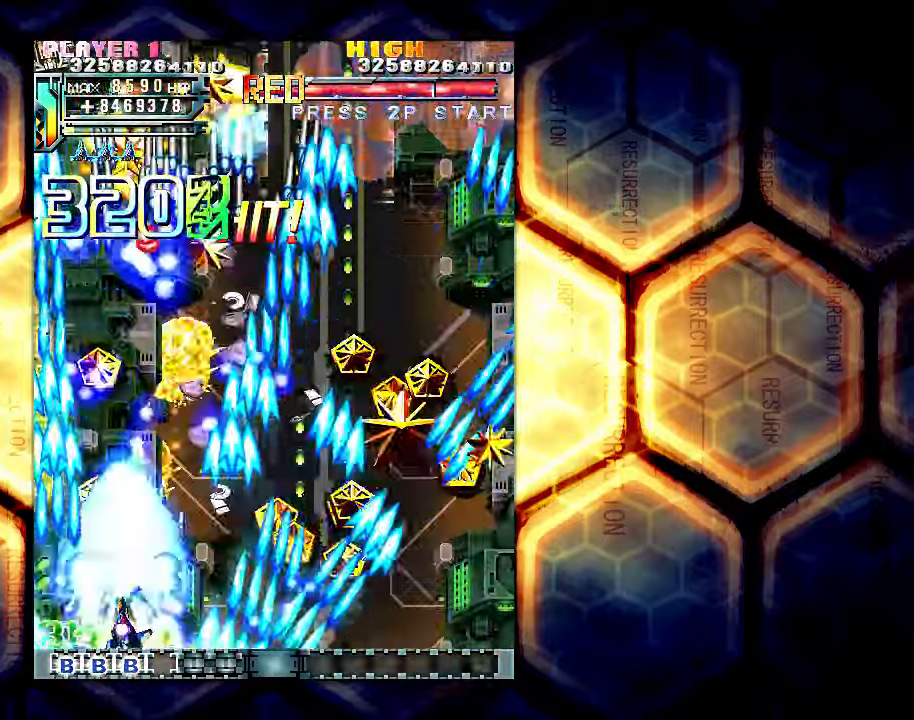
{"buttons": [], "left_stick": "left", "events": []}
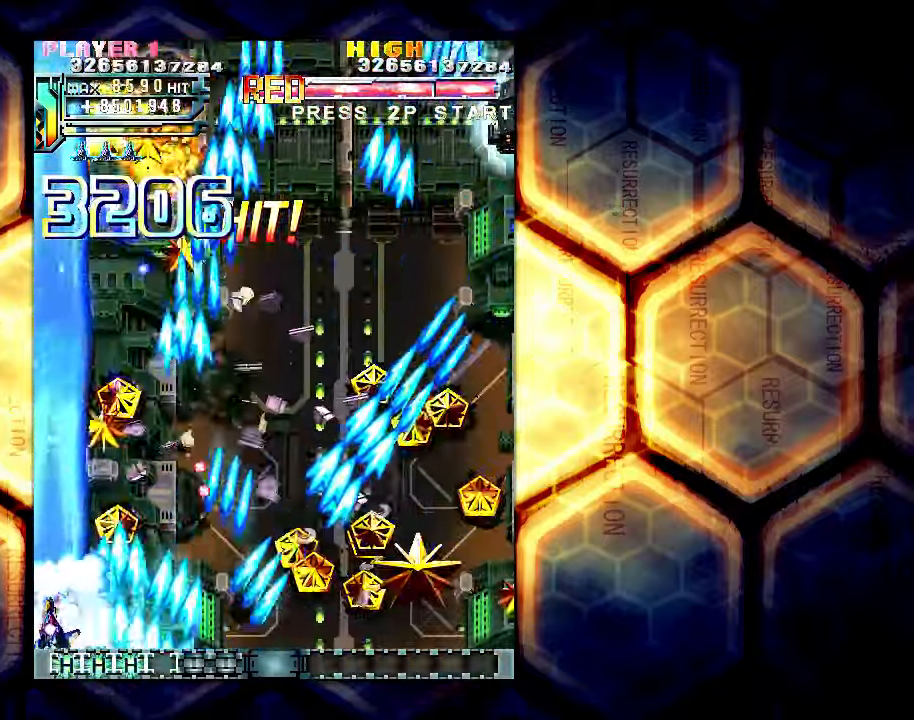
{"buttons": [], "left_stick": "right", "events": [[67, "left_stick", "center"], [200, "left_stick", "right"], [367, "left_stick", "center"], [467, "left_stick", "right"]]}
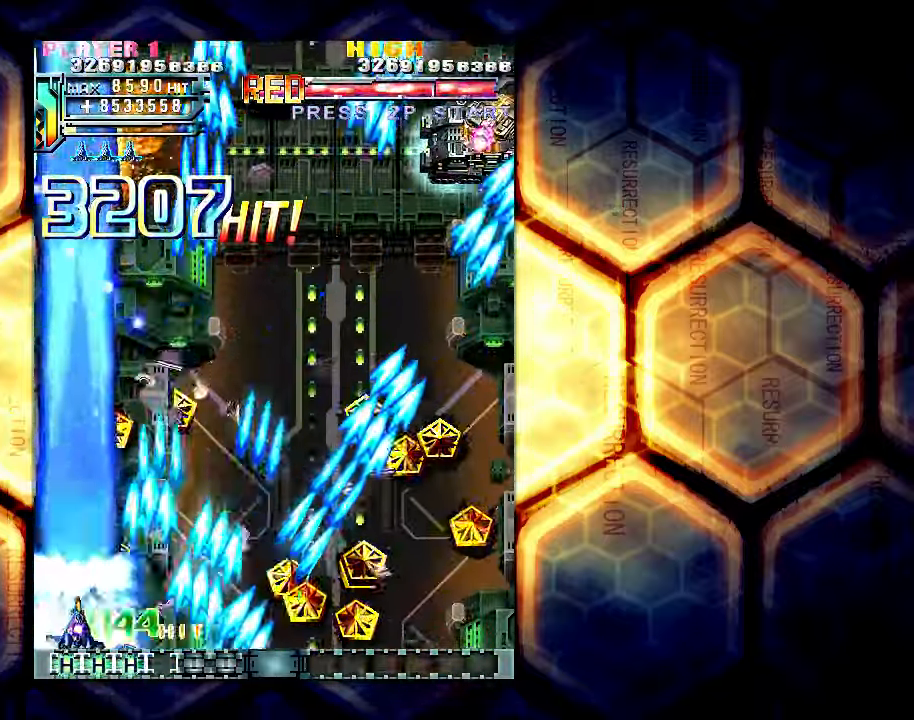
{"buttons": [], "left_stick": "right", "events": []}
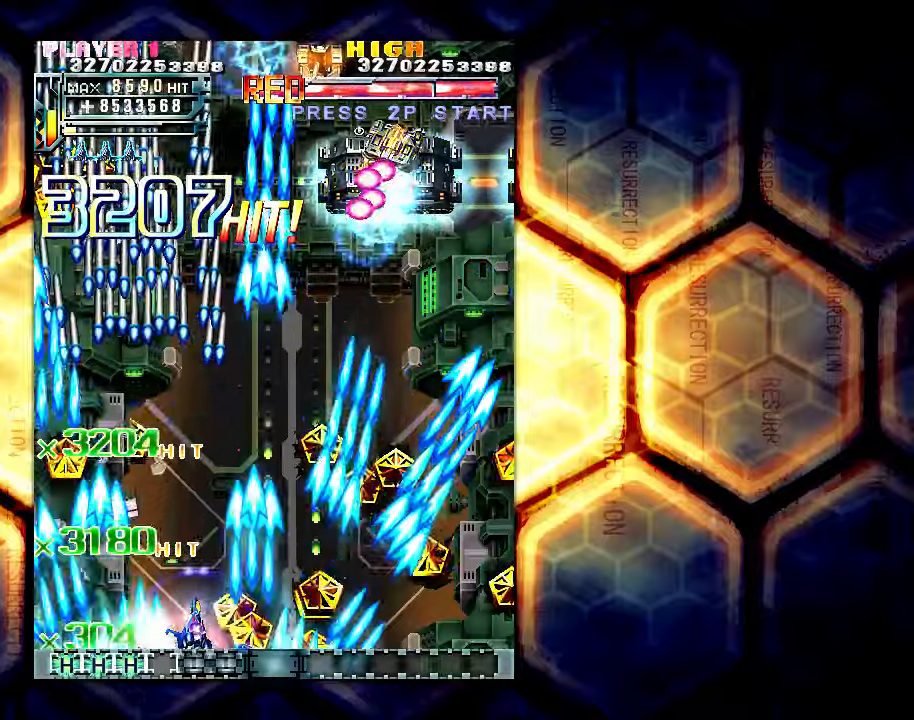
{"buttons": [], "left_stick": "right", "events": []}
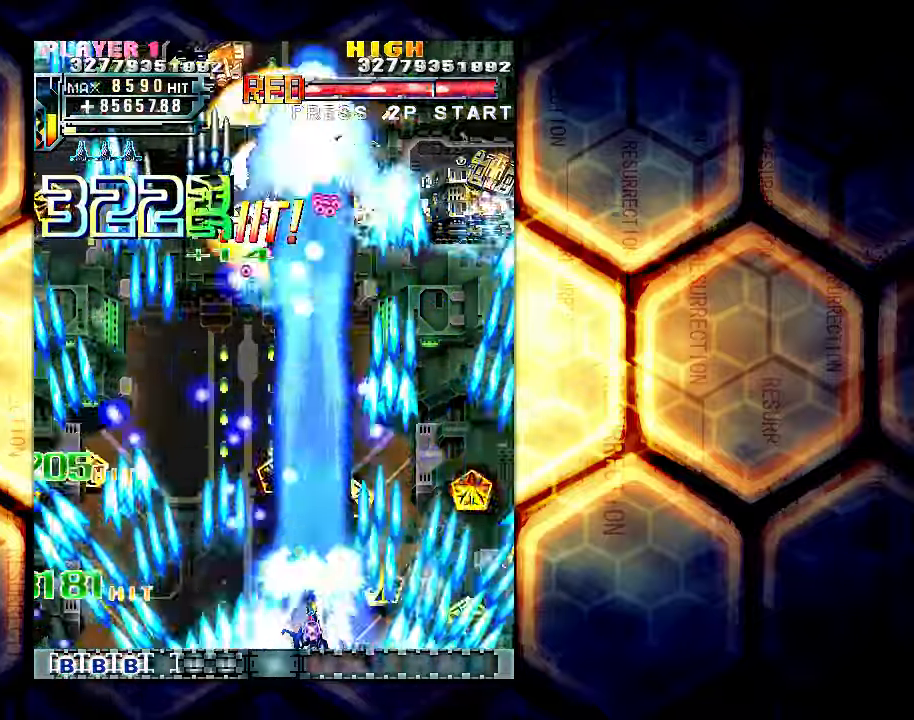
{"buttons": [], "left_stick": "center", "events": [[467, "left_stick", "center"]]}
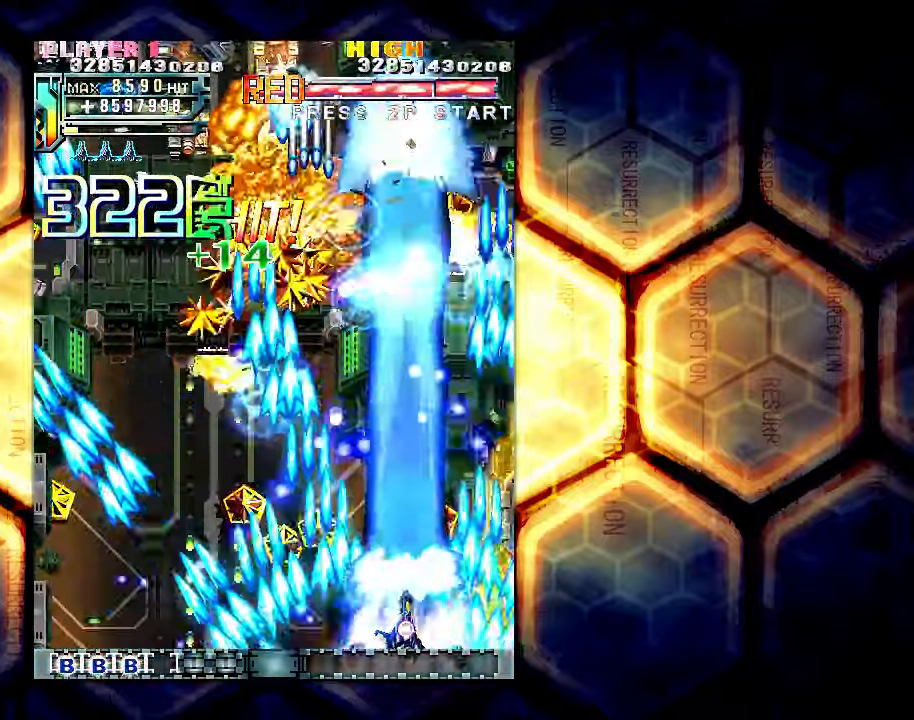
{"buttons": [], "left_stick": "left", "events": [[17, "left_stick", "left"]]}
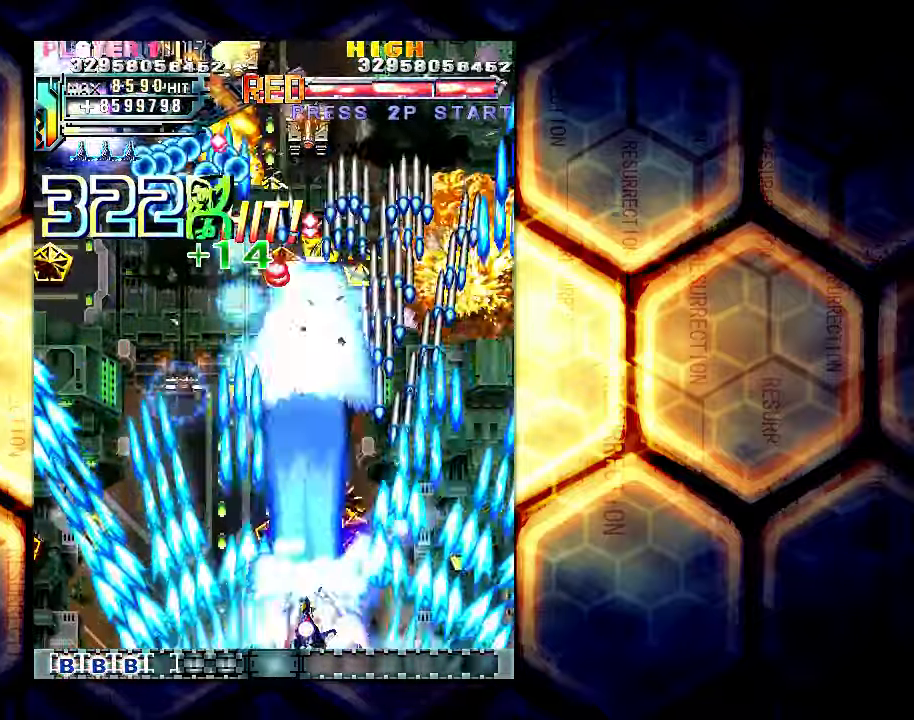
{"buttons": [], "left_stick": "left", "events": []}
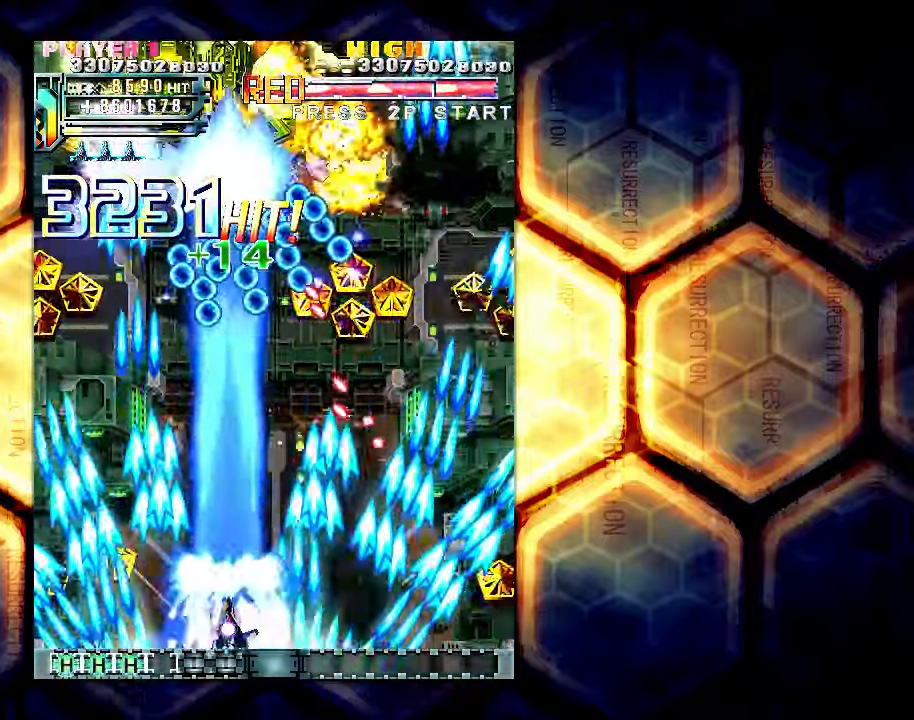
{"buttons": [], "left_stick": "center", "events": [[50, "left_stick", "center"]]}
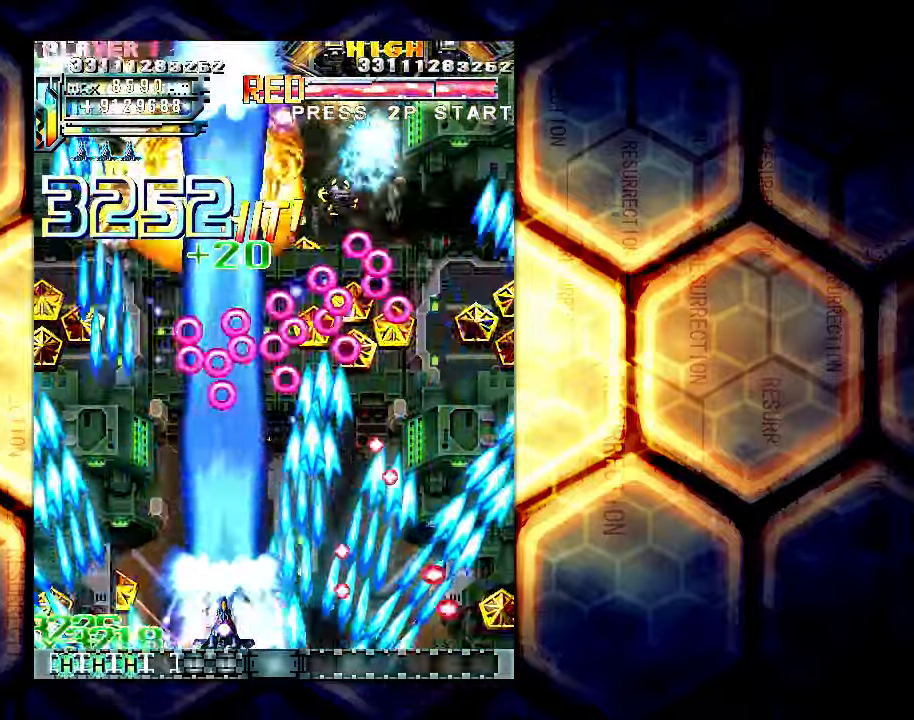
{"buttons": [], "left_stick": "right", "events": [[200, "left_stick", "right"]]}
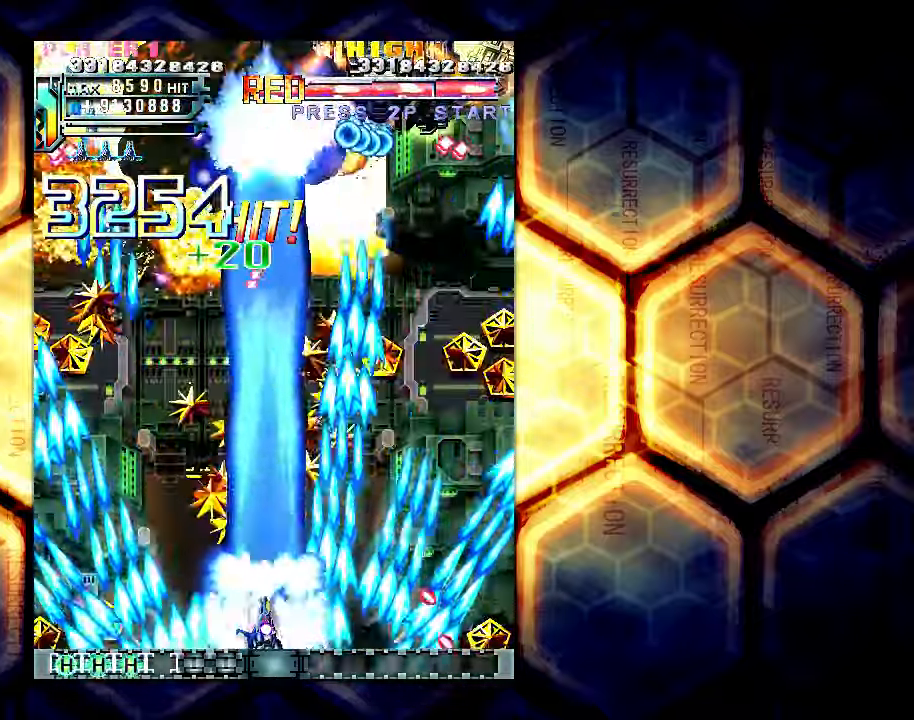
{"buttons": [], "left_stick": "right", "events": [[167, "left_stick", "up-right"], [417, "left_stick", "right"]]}